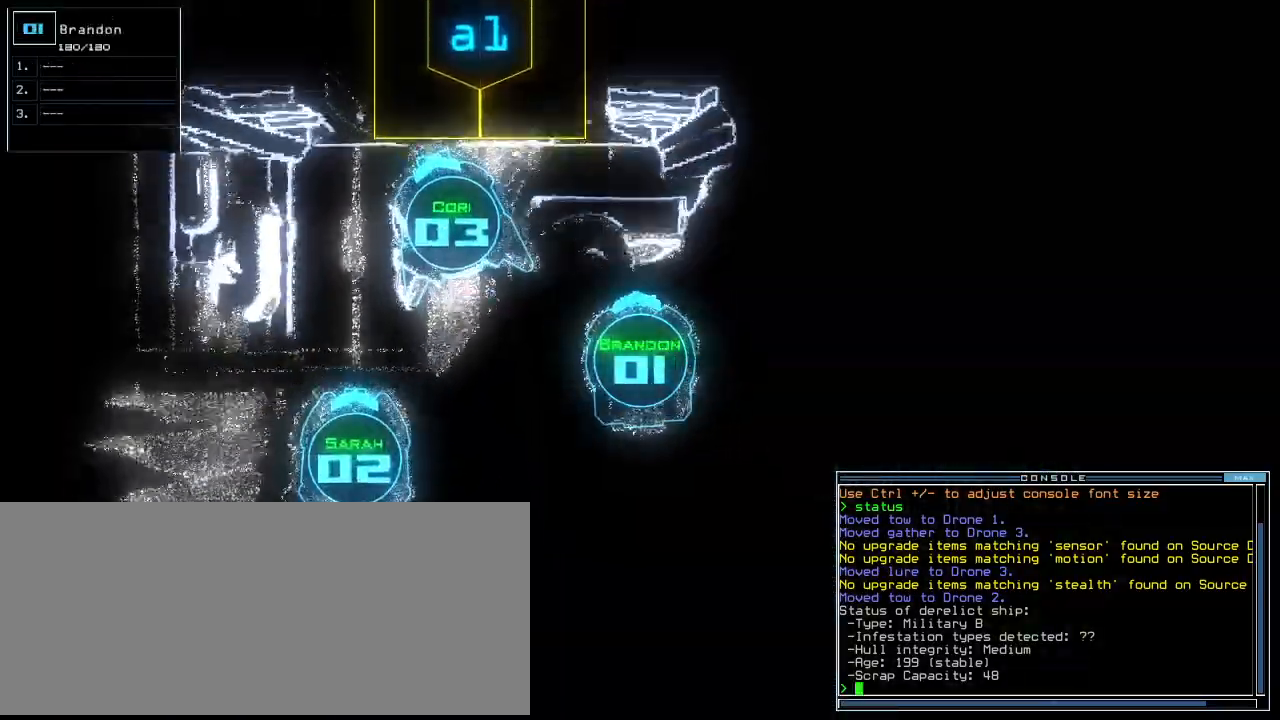
Gameplay with keyboard; each line is a JSON object with the keys held at the frame after it. "events" lists presses ("down") and releases ("up") of ".", "0", "1", "2", "3", "4", "5", "6", "7", "8", "9", "a", "b", "backspace", "c", "caps_lock", "comma", "ctrl_l", "ctrl_r", "d", "down", "e", "equals", "escape", "f", "f8", "g", "h", "i", "j", "k", "l", "left", "m", "minus", "n", "o", "p", "q", "quote", "r", "return", "right", "s", "semicolon", "shift_l", "shift_r", "space", "t", "tab", "tilde", "u", "up", "v", "w", "x", "y" and "z" between this image and that frame as [ms after this image, input, new state], when the widget could be followed in between. No other keys are recorded. Mouse input is not recorded.
{"keys": [], "events": [[80, "3", "down"], [120, "down", "up"], [160, "3", "up"], [280, "g", "down"], [360, "g", "up"], [380, "o", "down"], [440, "o", "up"]]}
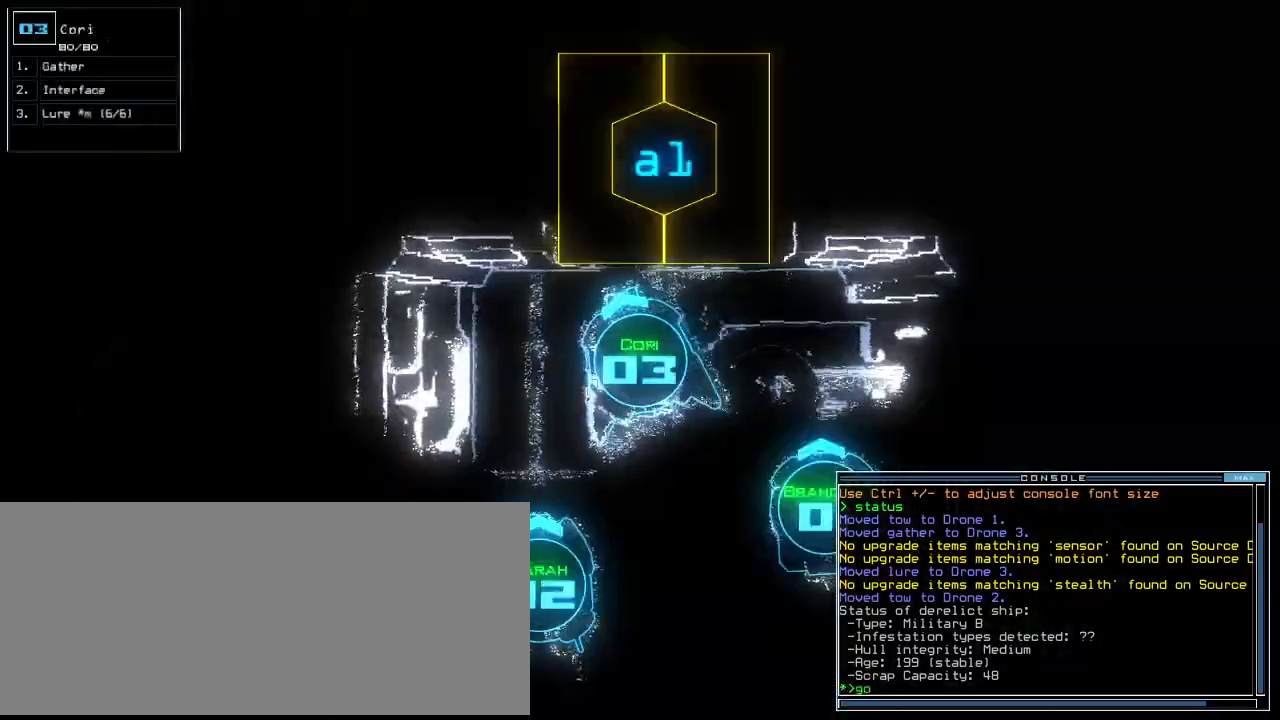
{"keys": ["up"], "events": [[100, "return", "down"], [160, ".", "down"], [180, "return", "up"], [220, ".", "up"], [320, "up", "down"]]}
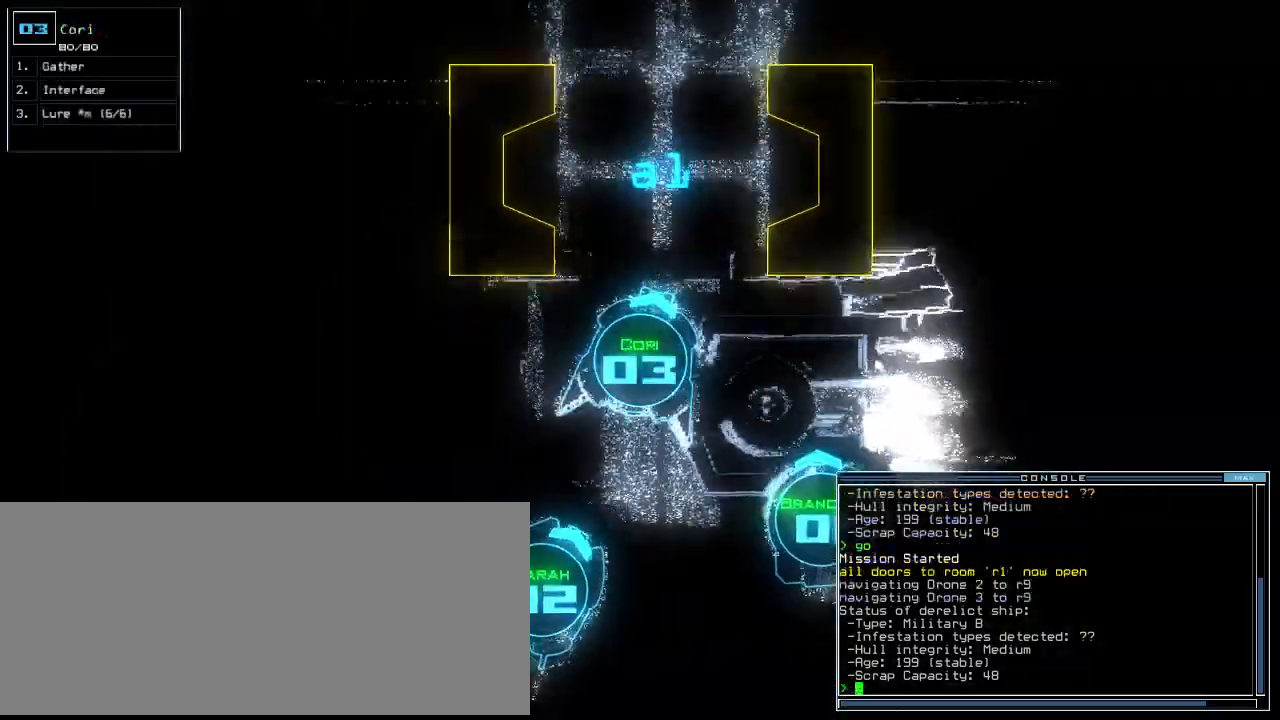
{"keys": ["up"], "events": [[260, "left", "down"], [320, "left", "up"]]}
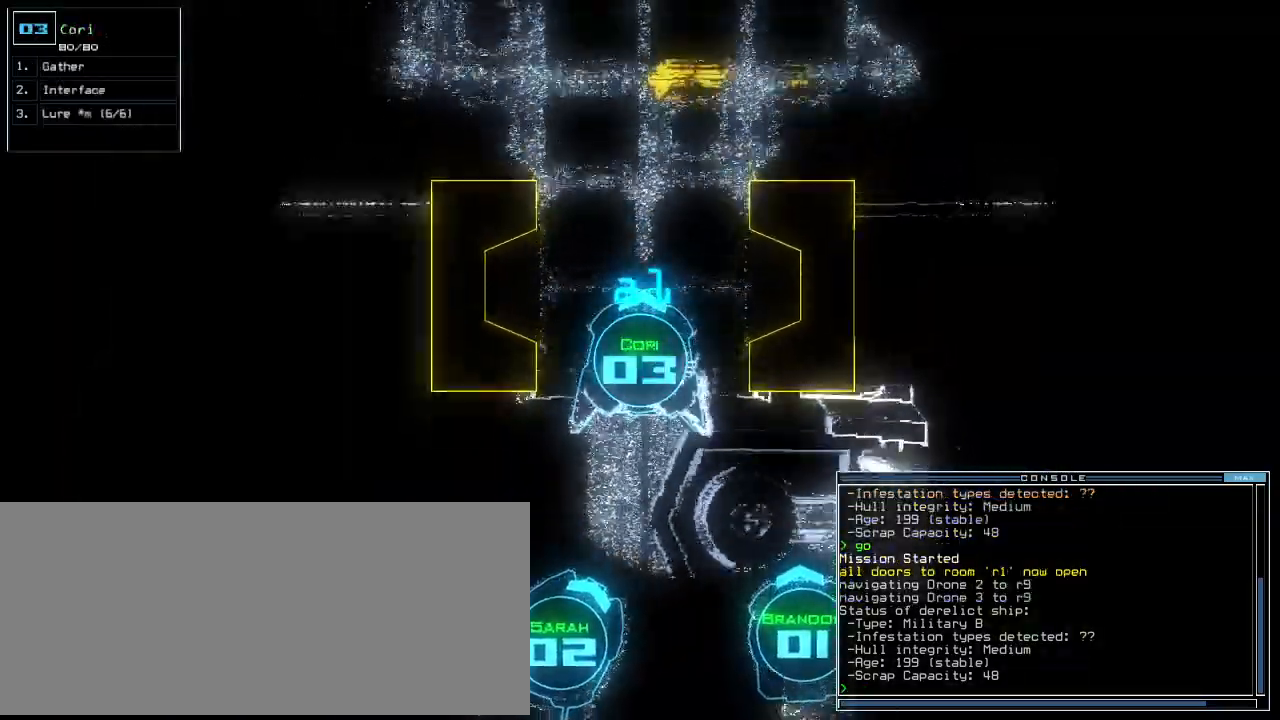
{"keys": ["up"], "events": []}
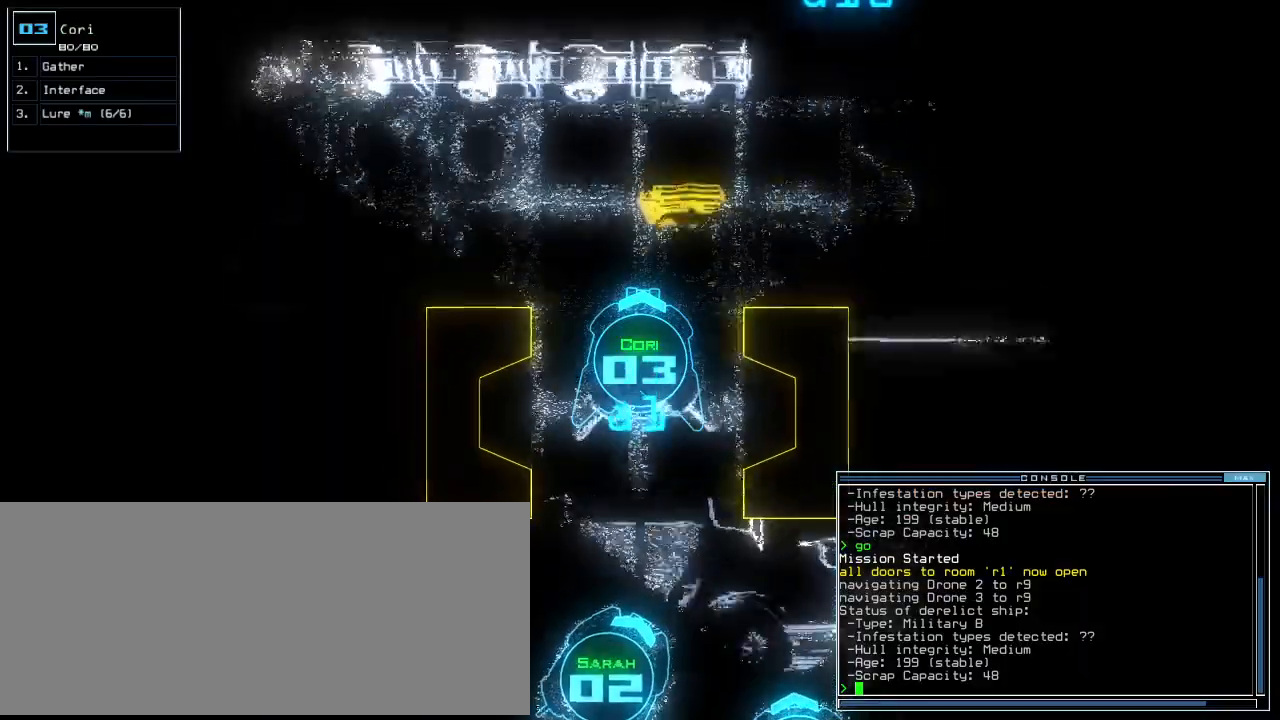
{"keys": ["g", "up"], "events": [[200, "right", "down"], [420, "right", "up"], [440, "g", "down"]]}
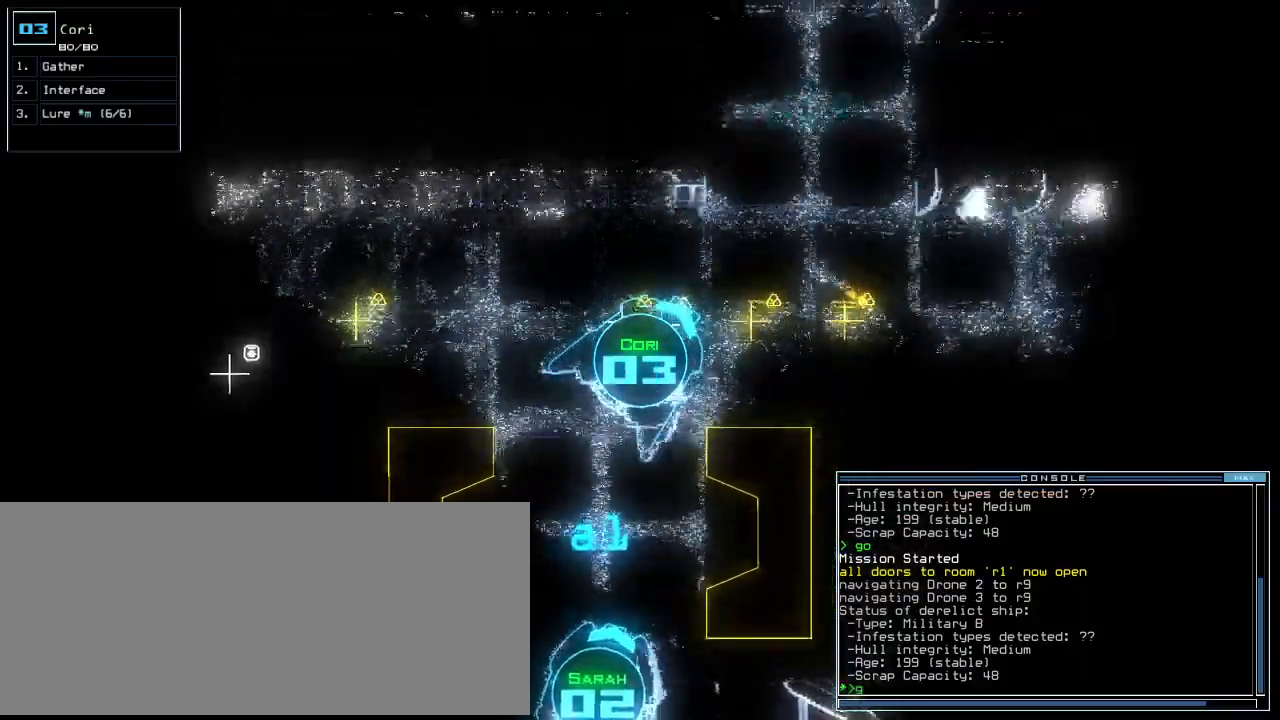
{"keys": ["right", "up"], "events": [[20, "g", "up"], [20, "return", "down"], [80, "return", "up"], [220, "right", "down"]]}